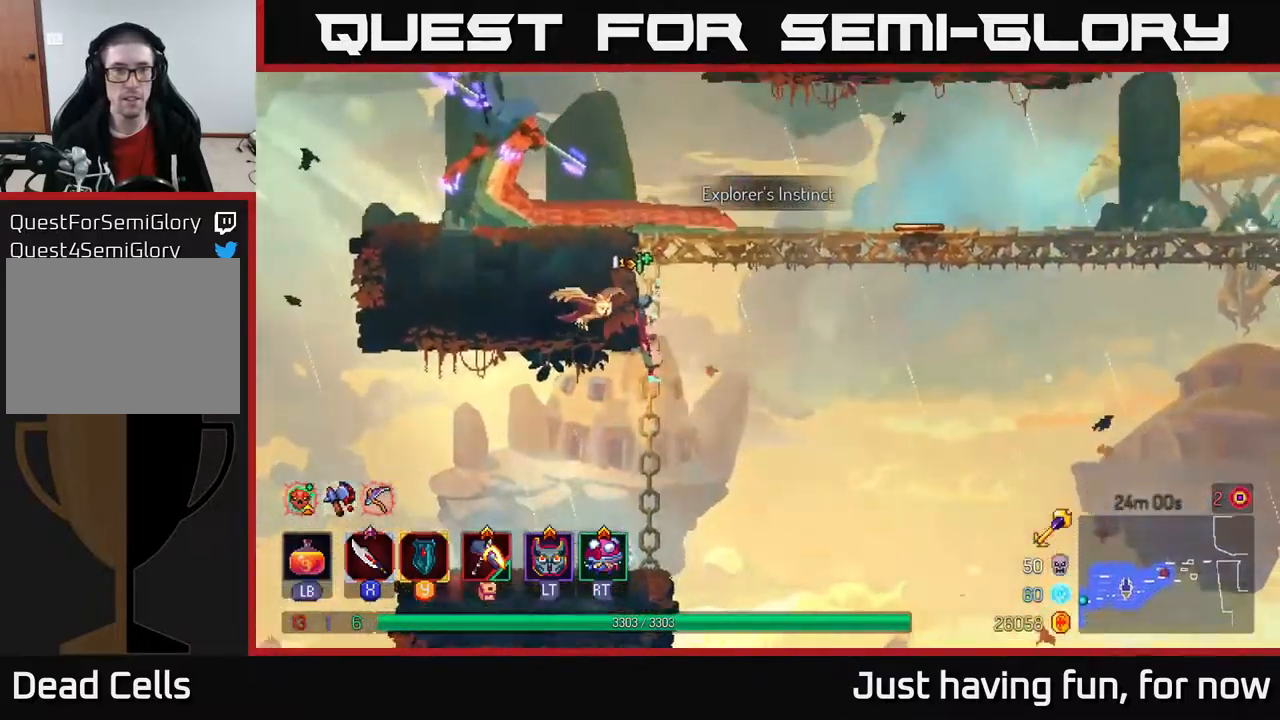
Gameplay with a controller (Xbox layout); each line is a JSON object with the inputs held at the frame after it. "events" lists button and stick changes between this image and that frame as [ms after this image, input, new state], when the widget could be followed in between.
{"buttons": [], "left_stick": "left", "right_stick": "center", "events": [[100, "A", "down"], [200, "A", "up"], [234, "left_stick", "up-left"], [250, "A", "down"], [350, "X", "down"], [350, "left_stick", "left"], [434, "A", "up"], [467, "X", "up"]]}
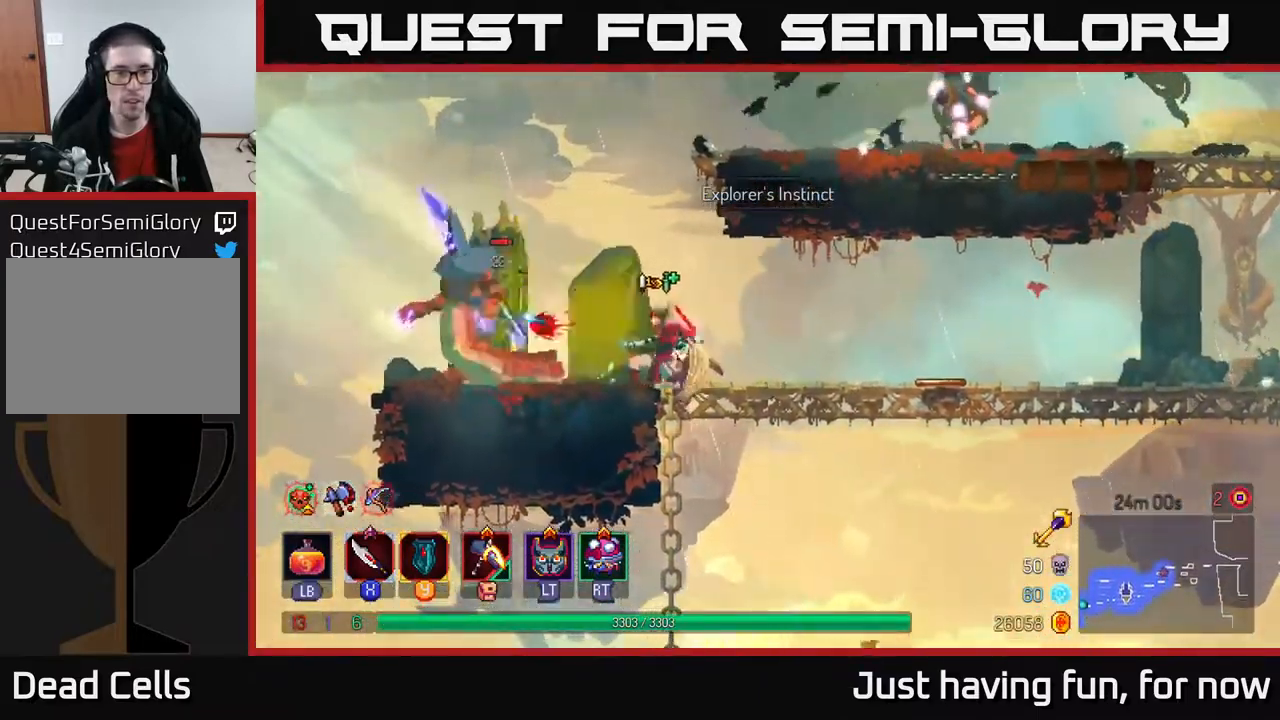
{"buttons": ["X"], "left_stick": "left", "right_stick": "center", "events": [[17, "X", "down"], [100, "X", "up"], [184, "X", "down"], [300, "X", "up"], [350, "X", "down"], [434, "X", "up"], [484, "X", "down"]]}
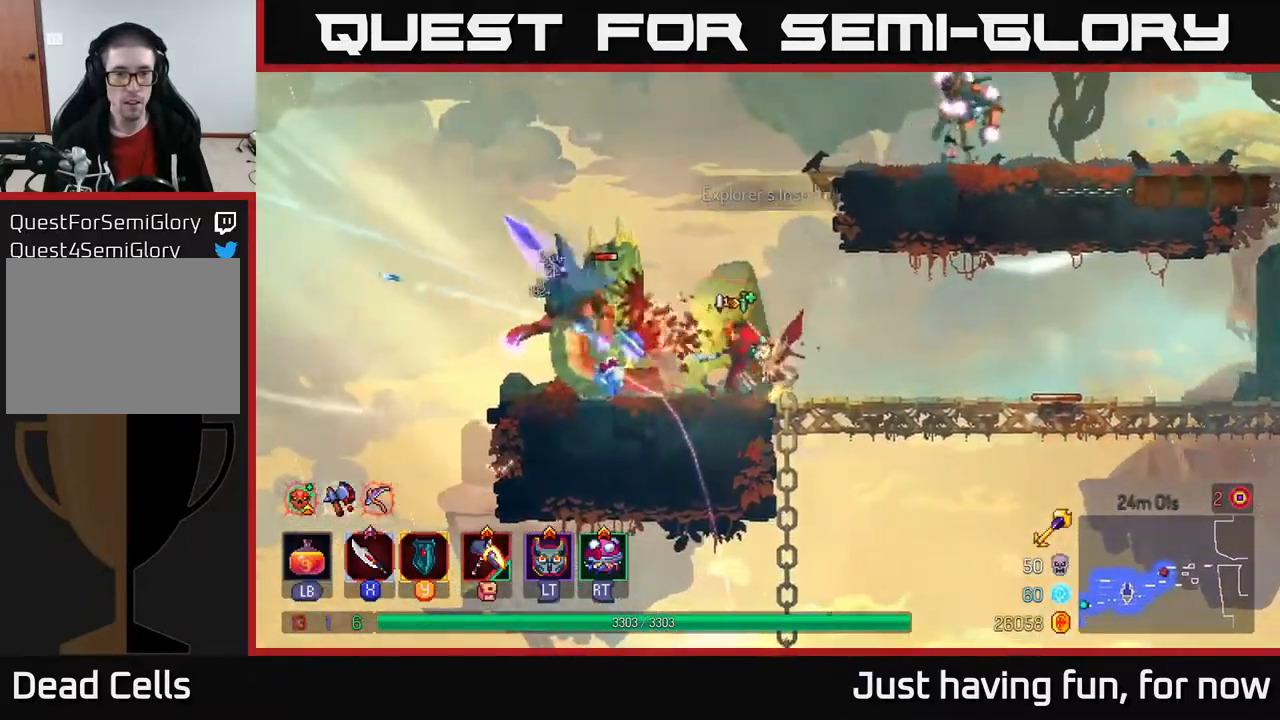
{"buttons": [], "left_stick": "left", "right_stick": "center", "events": [[84, "X", "up"], [150, "X", "down"], [267, "X", "up"], [300, "X", "down"], [400, "X", "up"]]}
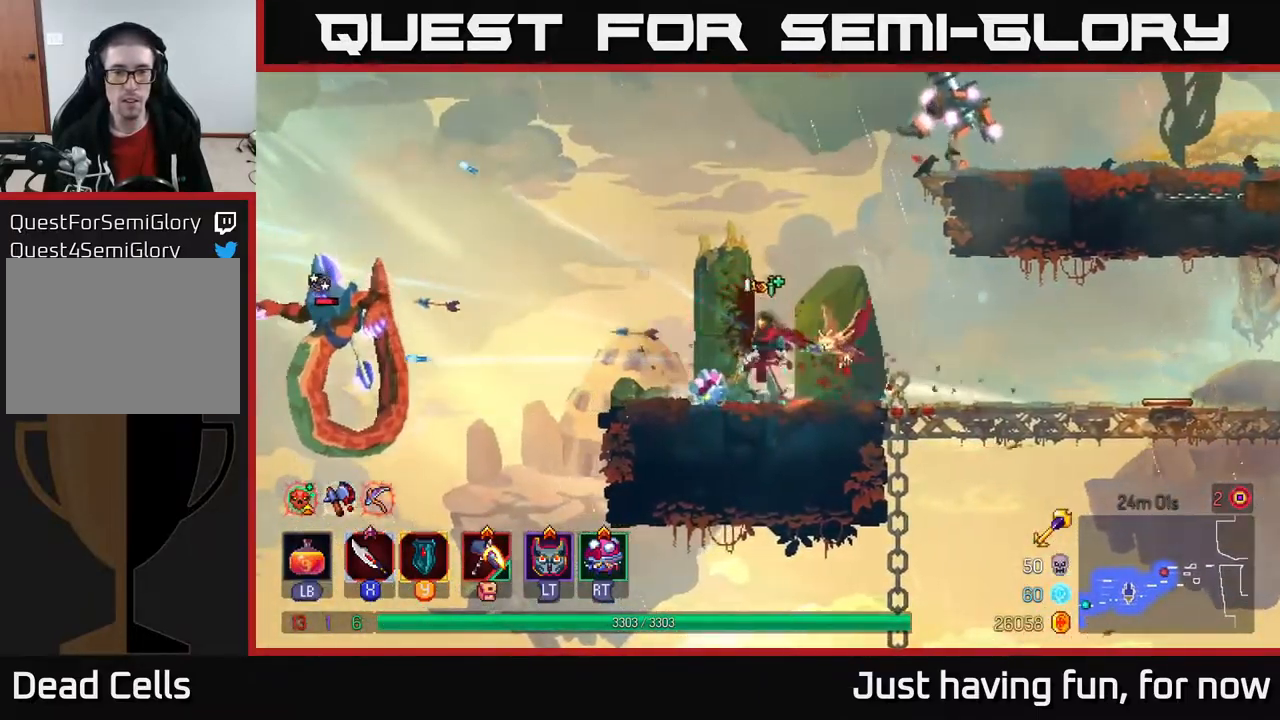
{"buttons": ["A"], "left_stick": "up-right", "right_stick": "center", "events": [[34, "left_stick", "center"], [150, "left_stick", "right"], [284, "A", "down"], [334, "left_stick", "up-right"], [434, "A", "up"], [500, "A", "down"]]}
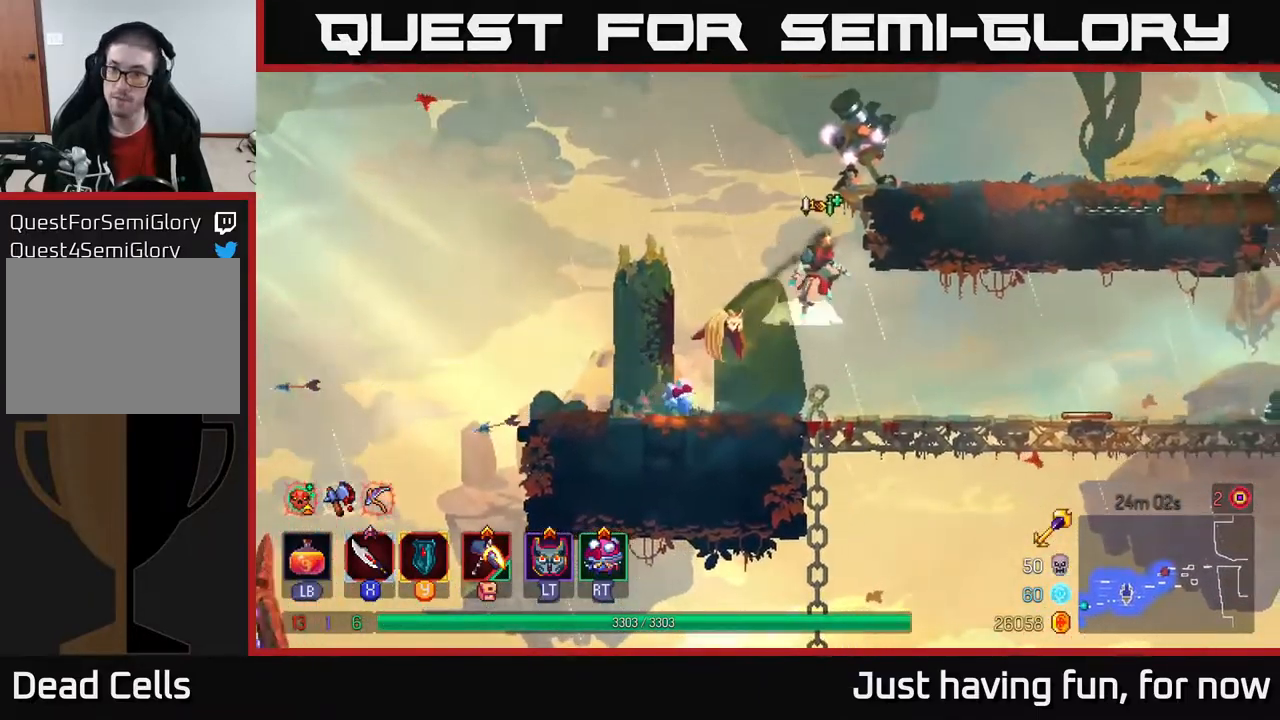
{"buttons": [], "left_stick": "up-left", "right_stick": "center", "events": [[117, "A", "up"], [184, "A", "down"], [334, "A", "up"], [350, "X", "down"], [467, "X", "up"], [500, "left_stick", "up-left"]]}
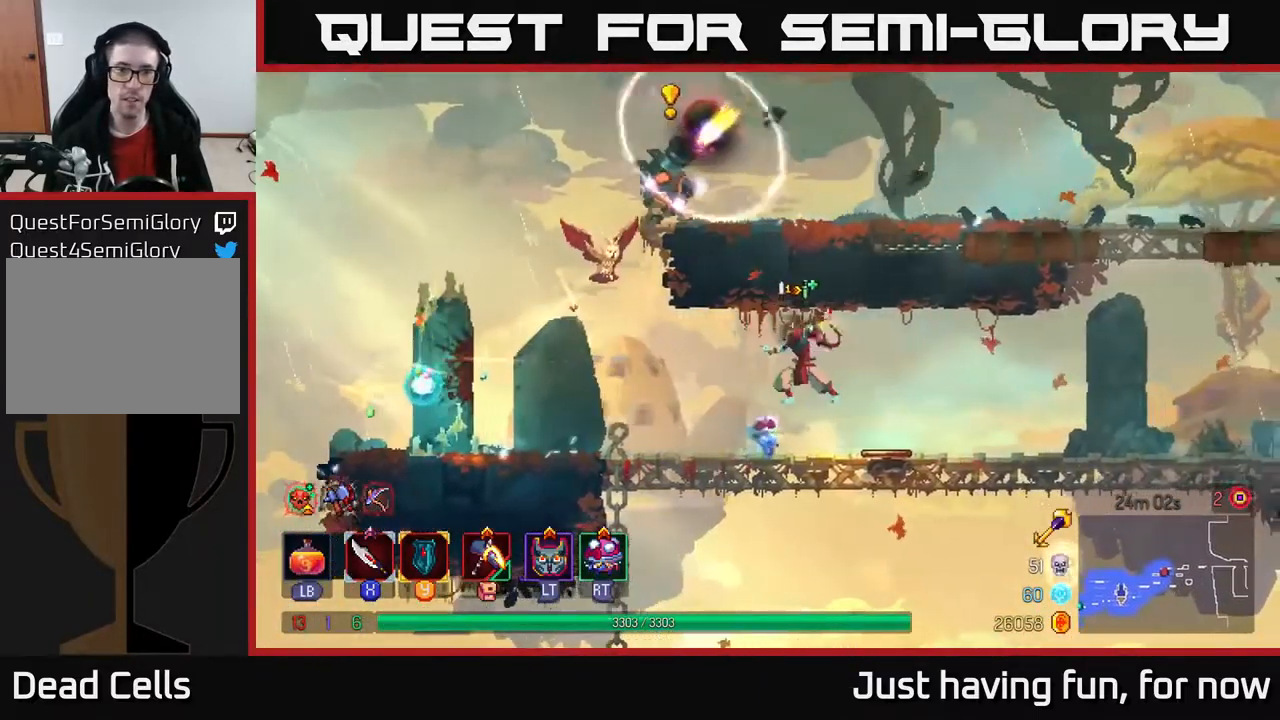
{"buttons": [], "left_stick": "left", "right_stick": "center", "events": [[84, "left_stick", "left"]]}
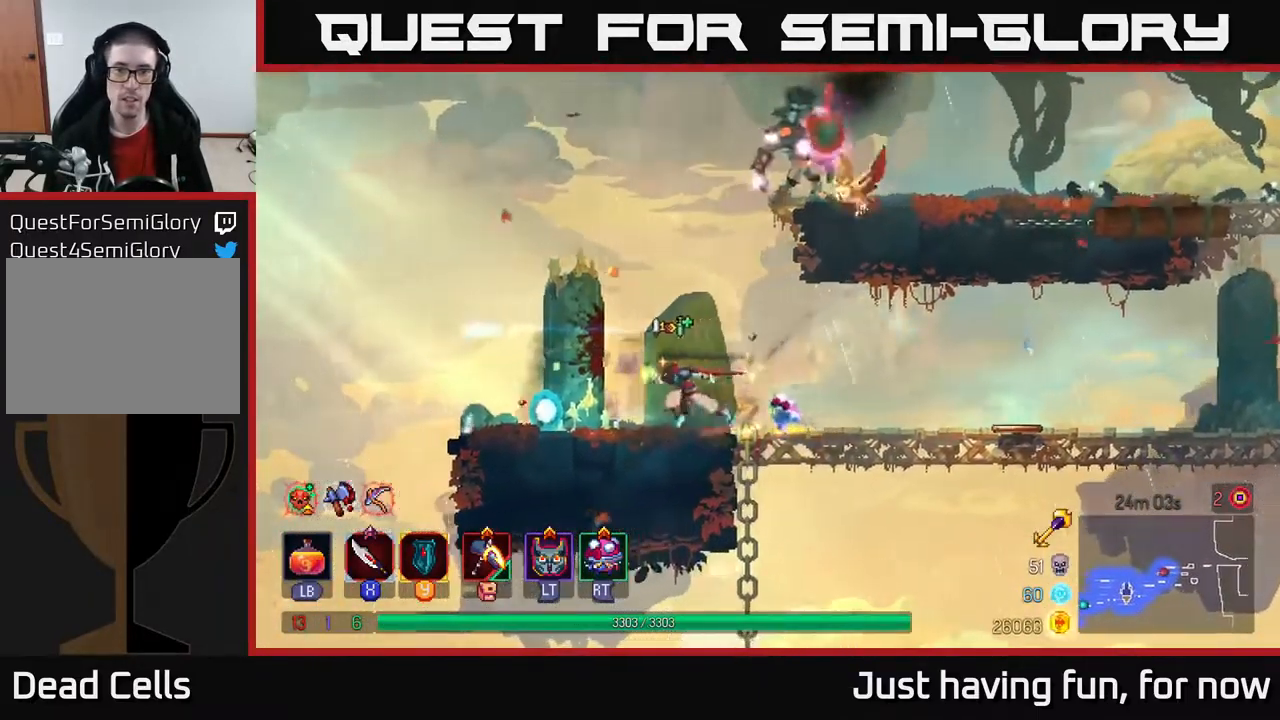
{"buttons": [], "left_stick": "center", "right_stick": "center", "events": [[67, "B", "down"], [234, "B", "up"], [317, "left_stick", "right"], [484, "left_stick", "center"]]}
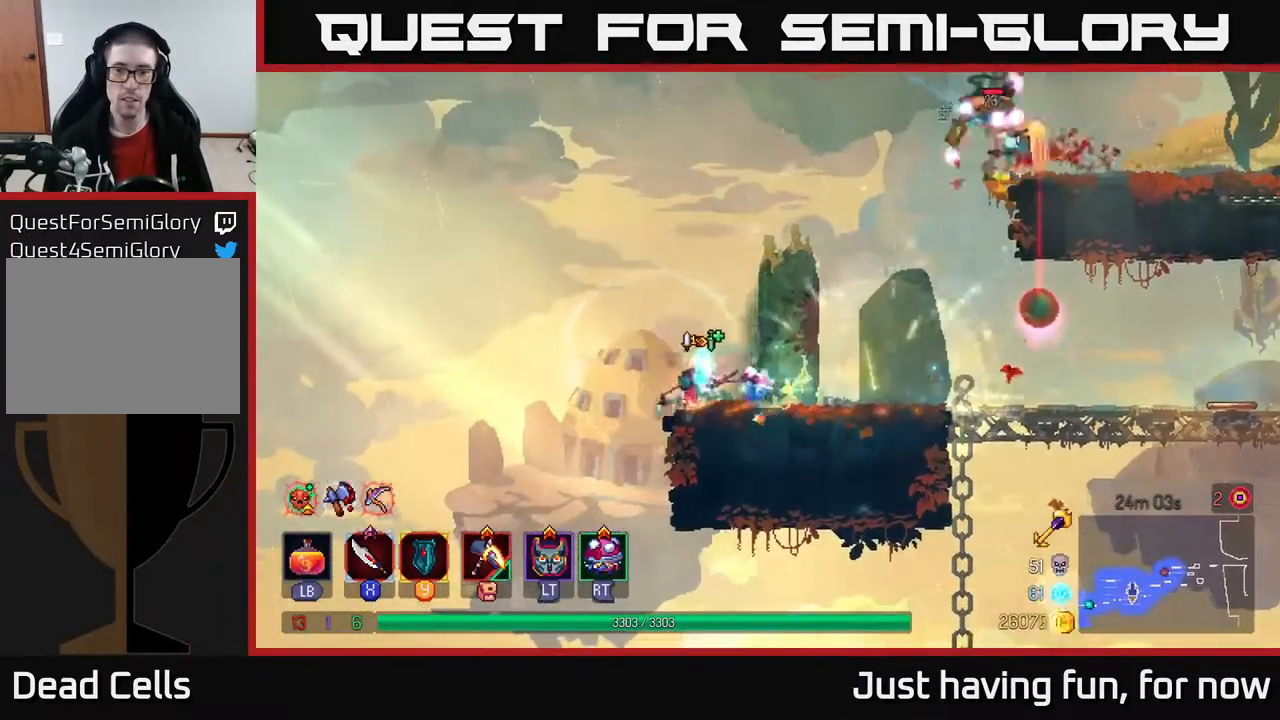
{"buttons": [], "left_stick": "center", "right_stick": "center", "events": []}
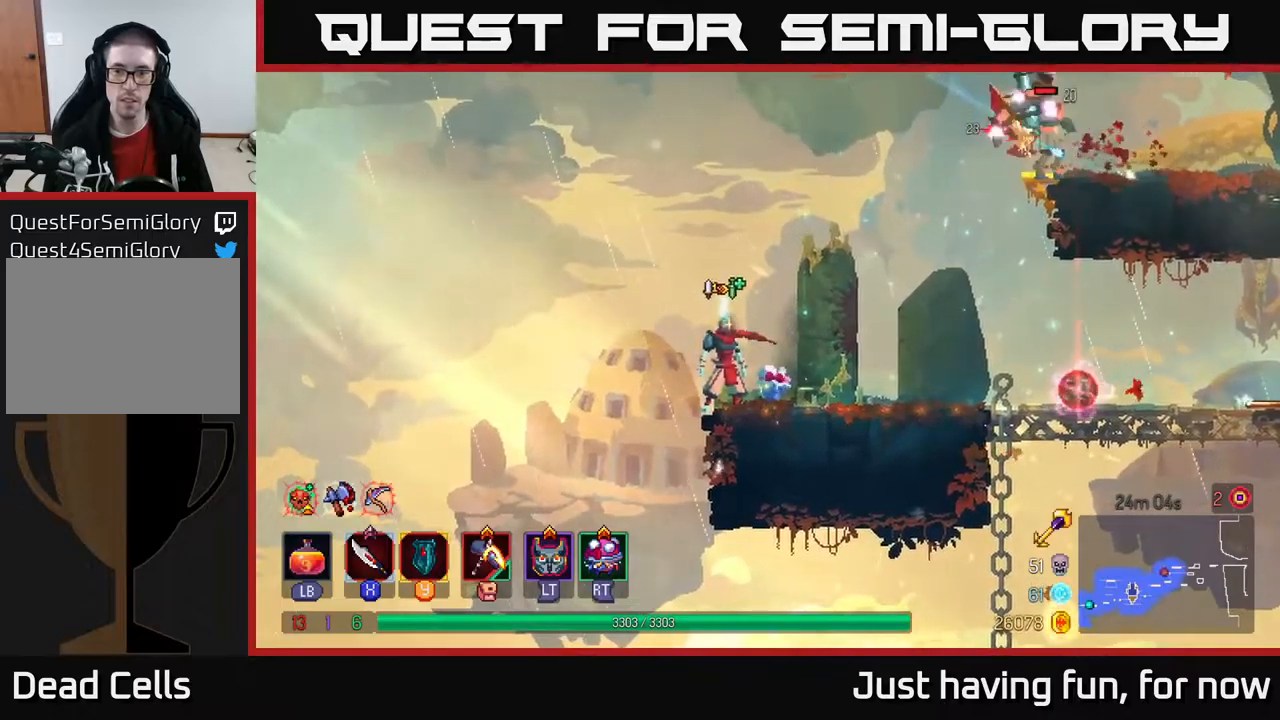
{"buttons": [], "left_stick": "center", "right_stick": "center", "events": []}
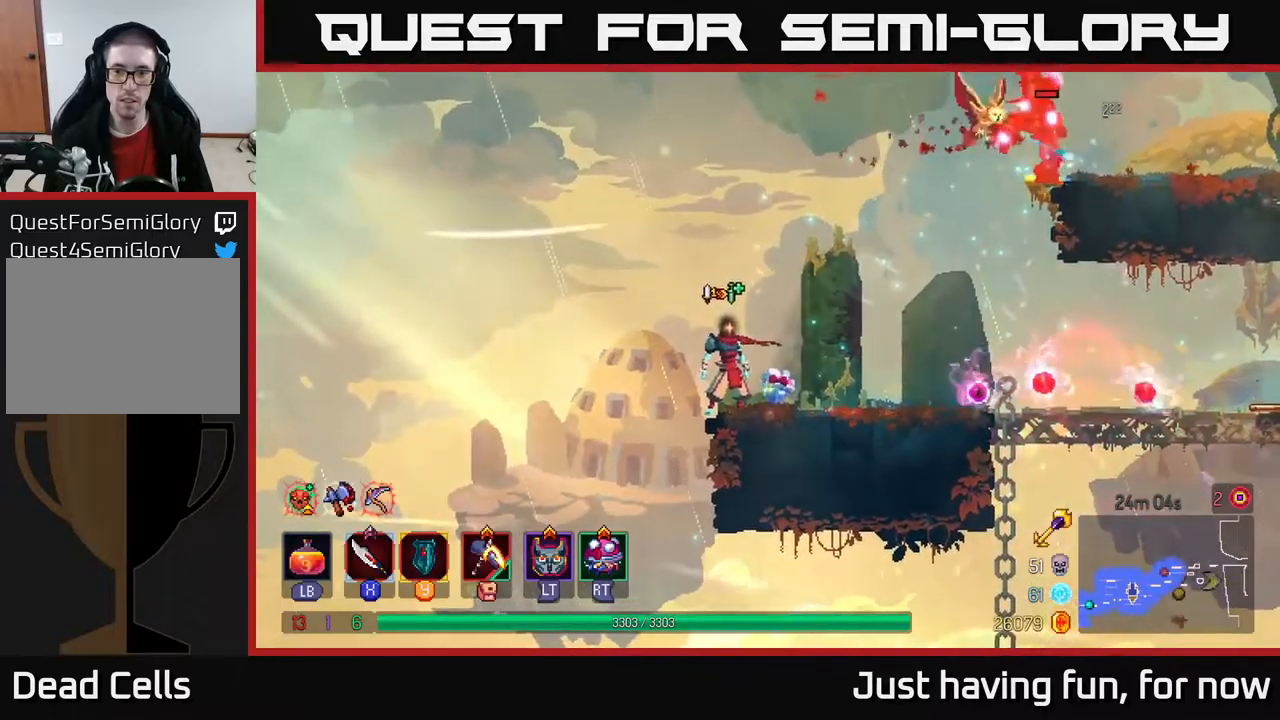
{"buttons": [], "left_stick": "center", "right_stick": "center", "events": []}
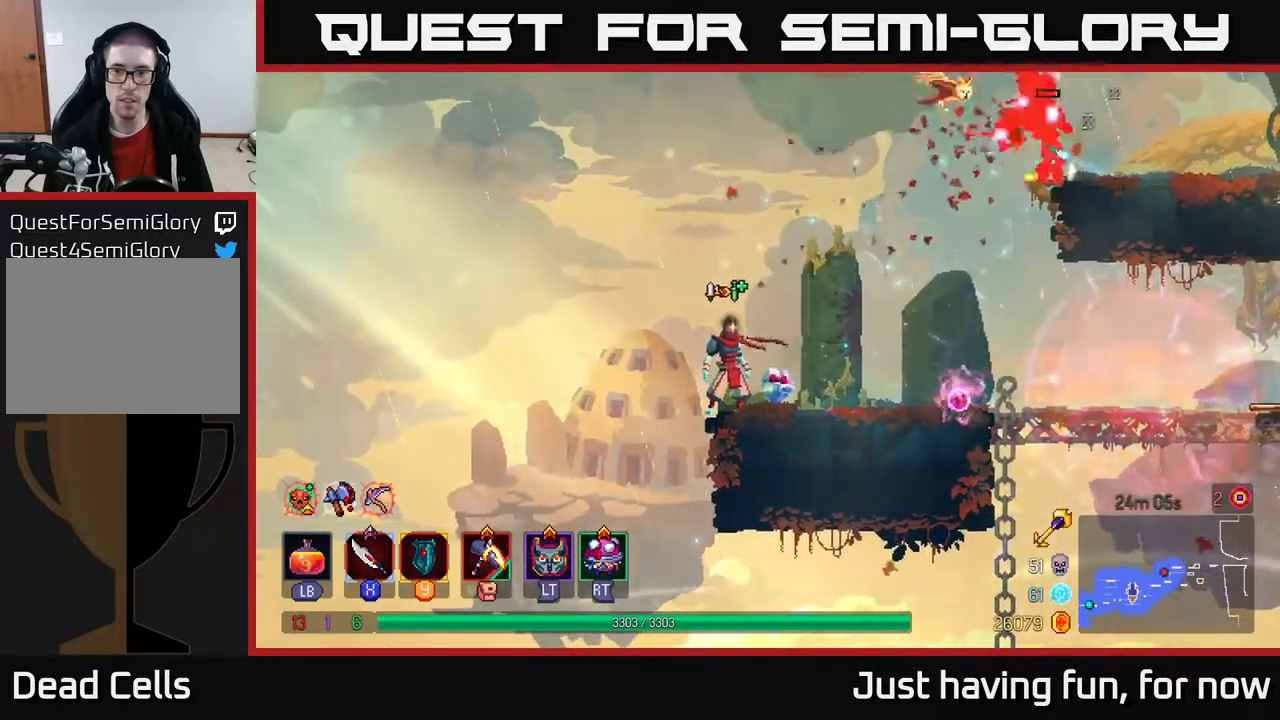
{"buttons": [], "left_stick": "center", "right_stick": "center", "events": []}
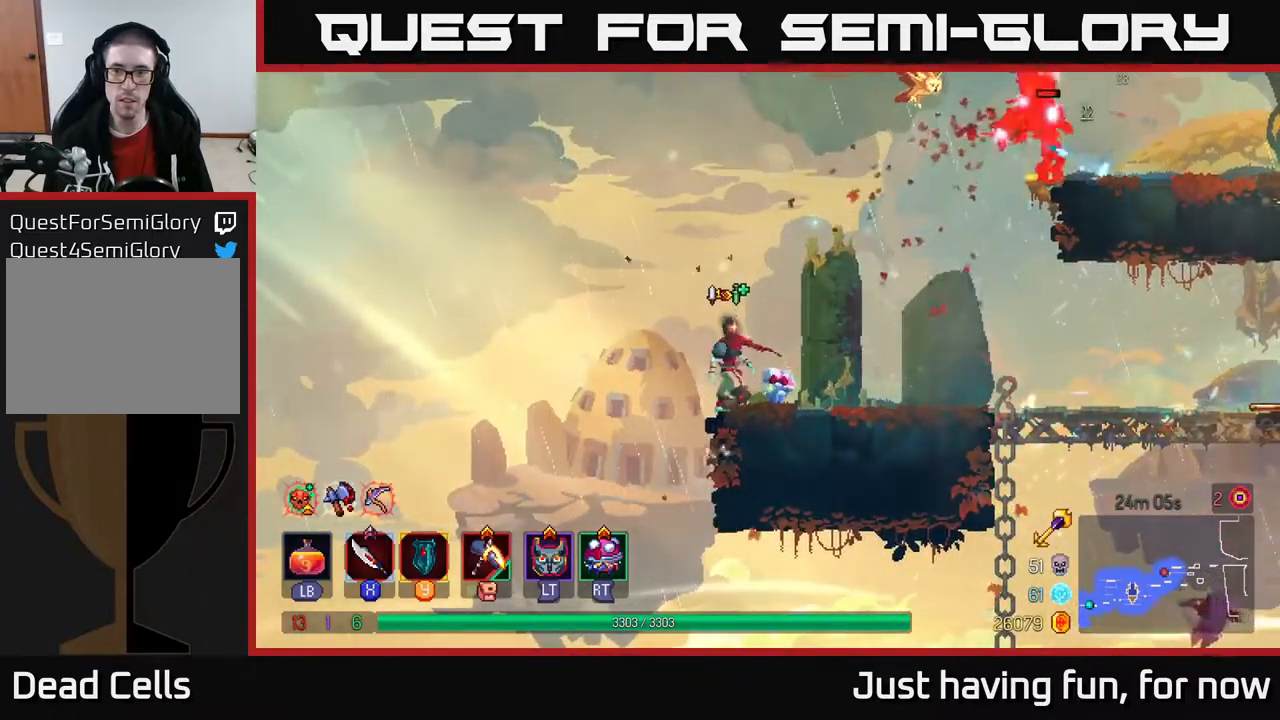
{"buttons": [], "left_stick": "right", "right_stick": "center", "events": [[33, "left_stick", "right"], [316, "A", "down"], [483, "A", "up"]]}
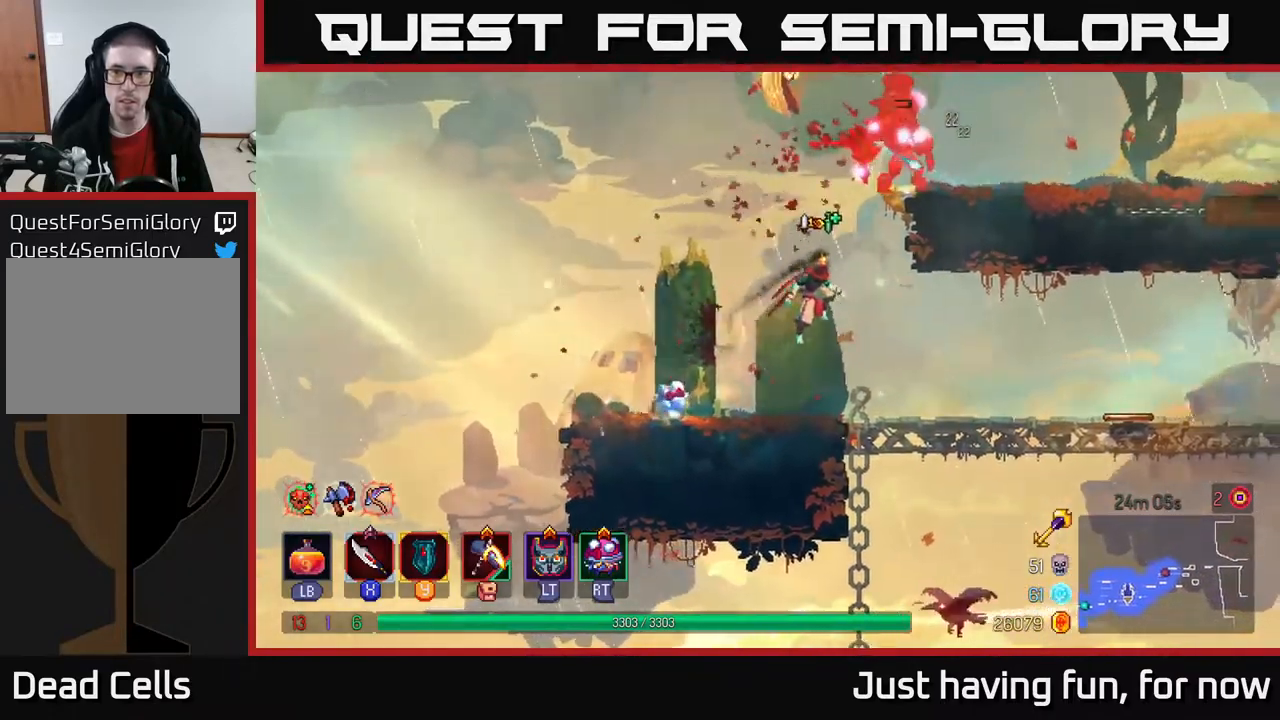
{"buttons": [], "left_stick": "up-left", "right_stick": "center", "events": [[50, "A", "down"], [83, "left_stick", "up-right"], [216, "A", "up"], [366, "X", "down"], [466, "left_stick", "up-left"], [483, "X", "up"]]}
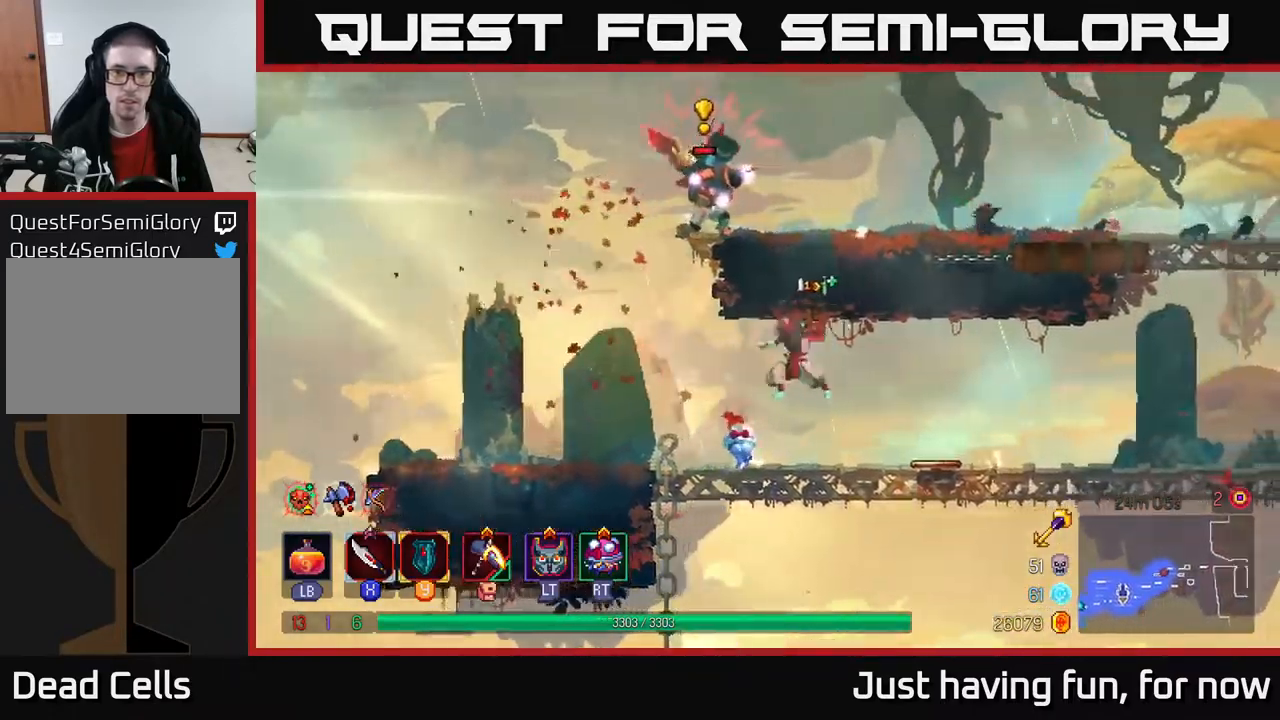
{"buttons": [], "left_stick": "center", "right_stick": "center", "events": [[83, "left_stick", "left"], [433, "left_stick", "center"]]}
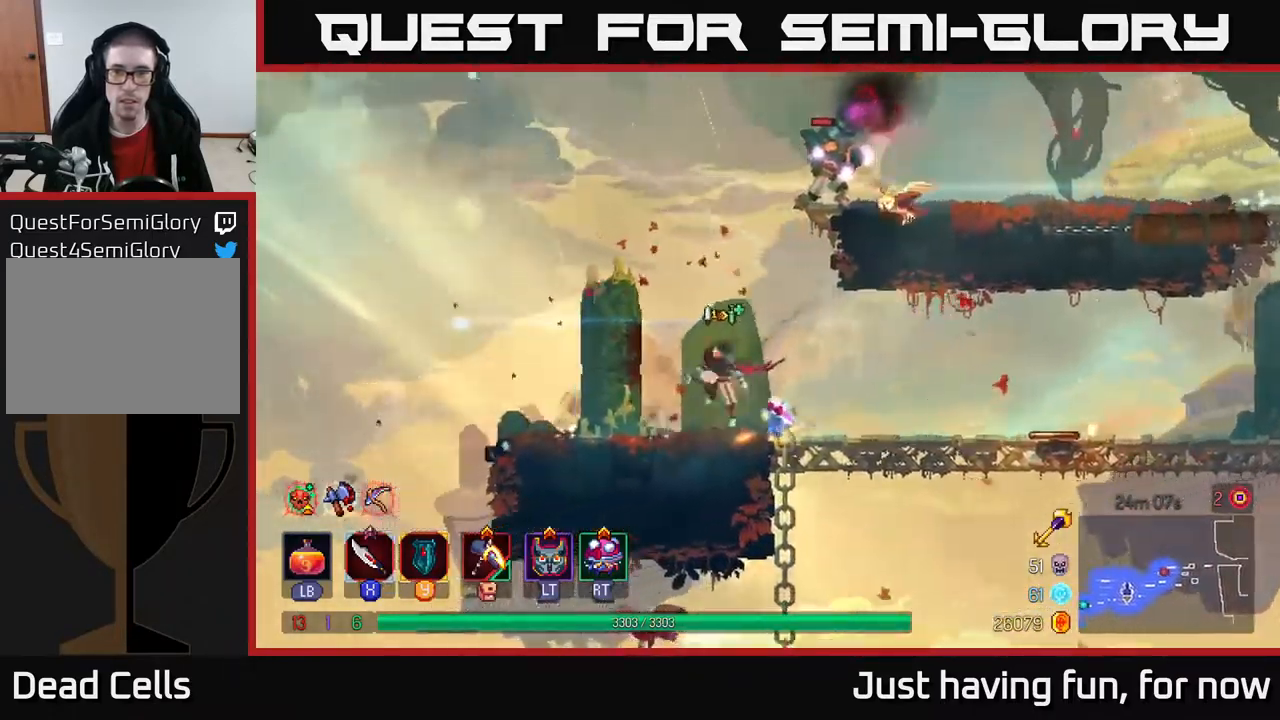
{"buttons": [], "left_stick": "up-right", "right_stick": "center", "events": [[16, "A", "down"], [133, "left_stick", "right"], [200, "A", "up"], [250, "A", "down"], [250, "left_stick", "up-right"], [433, "A", "up"]]}
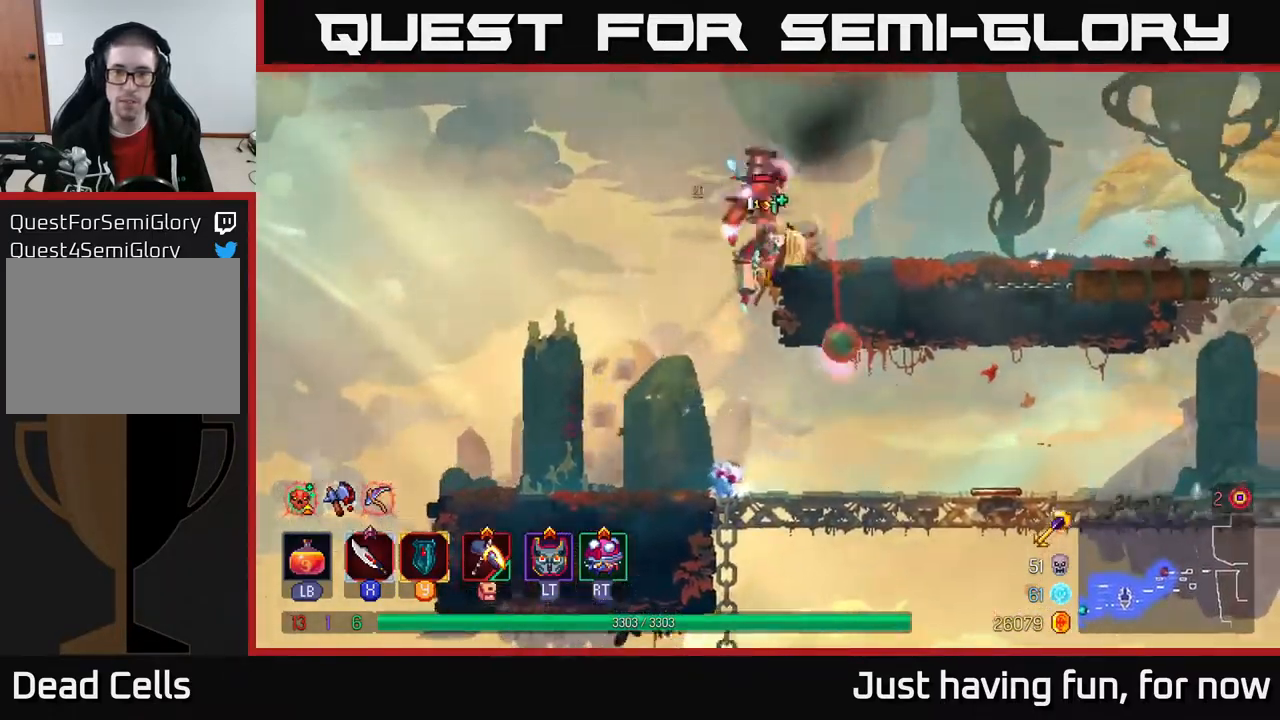
{"buttons": [], "left_stick": "left", "right_stick": "center", "events": [[183, "X", "down"], [266, "X", "up"], [266, "left_stick", "center"], [333, "X", "down"], [450, "X", "up"], [450, "left_stick", "left"]]}
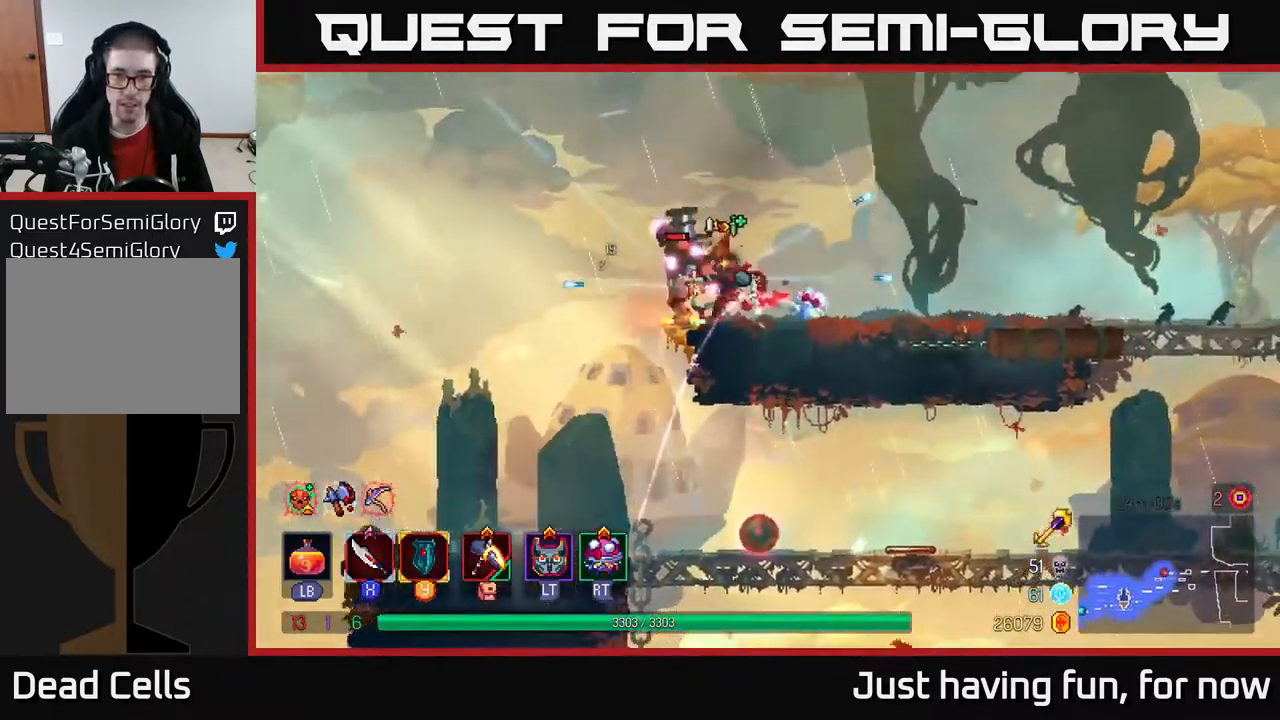
{"buttons": [], "left_stick": "center", "right_stick": "center", "events": [[16, "X", "down"], [116, "X", "up"], [166, "X", "down"], [233, "left_stick", "center"], [283, "X", "up"]]}
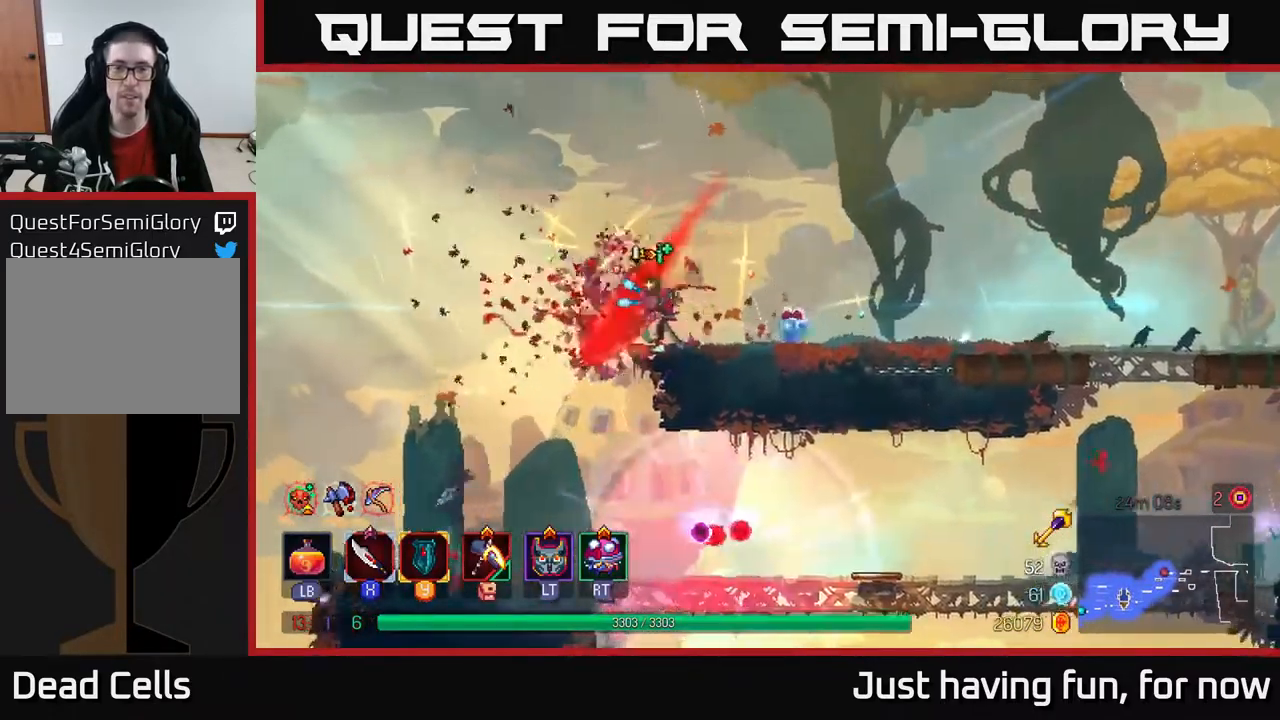
{"buttons": [], "left_stick": "right", "right_stick": "center", "events": [[133, "left_stick", "right"]]}
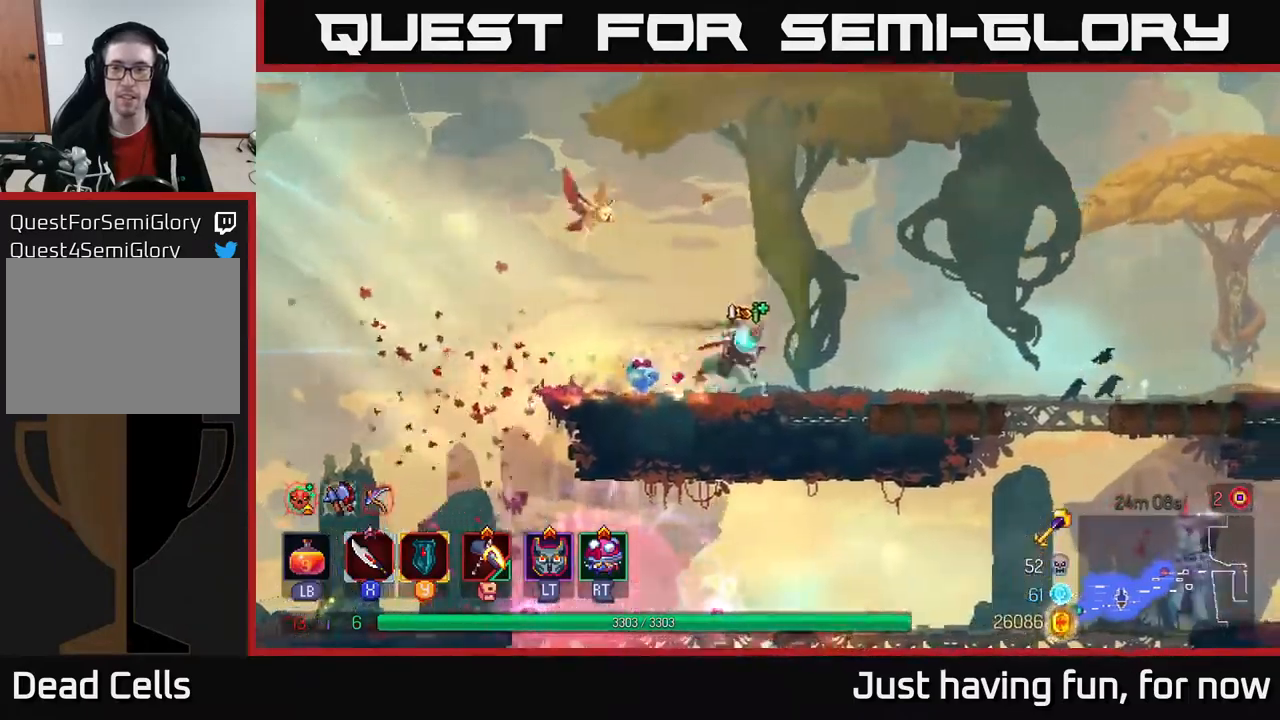
{"buttons": [], "left_stick": "right", "right_stick": "center", "events": [[17, "B", "down"], [183, "B", "up"]]}
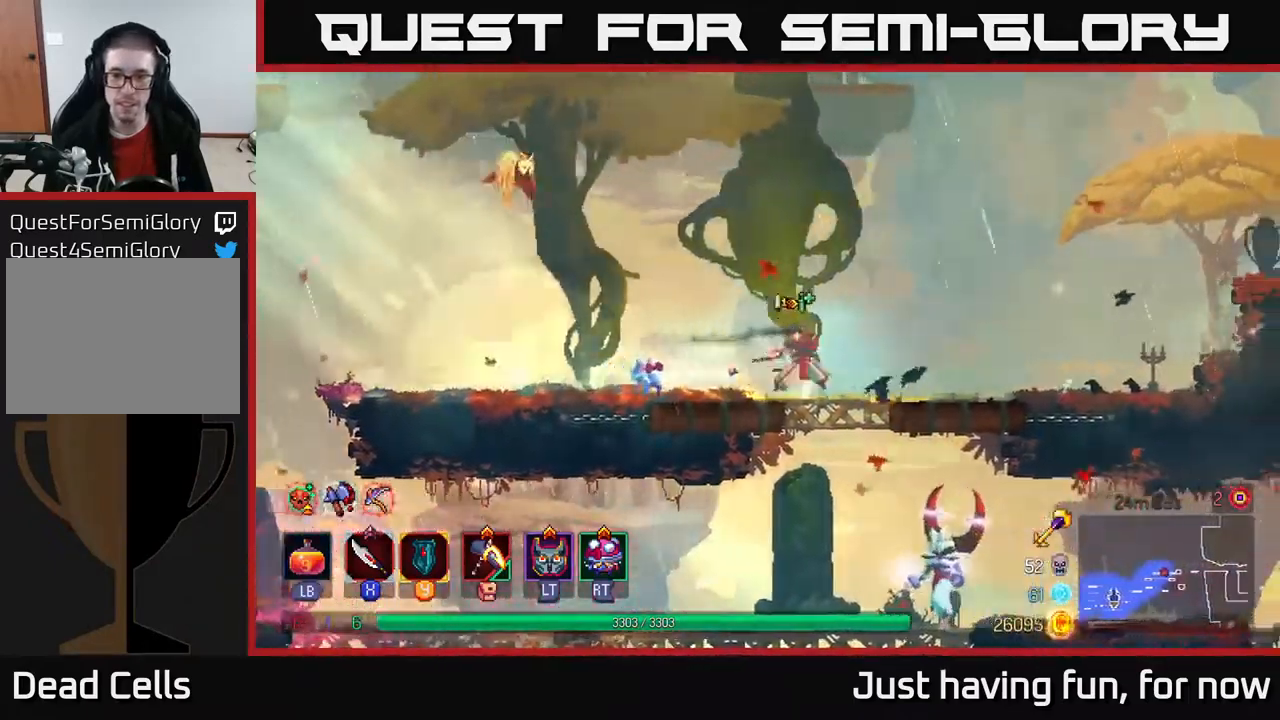
{"buttons": [], "left_stick": "down", "right_stick": "center", "events": [[217, "left_stick", "down"], [233, "A", "down"], [283, "A", "up"], [350, "A", "down"], [433, "A", "up"]]}
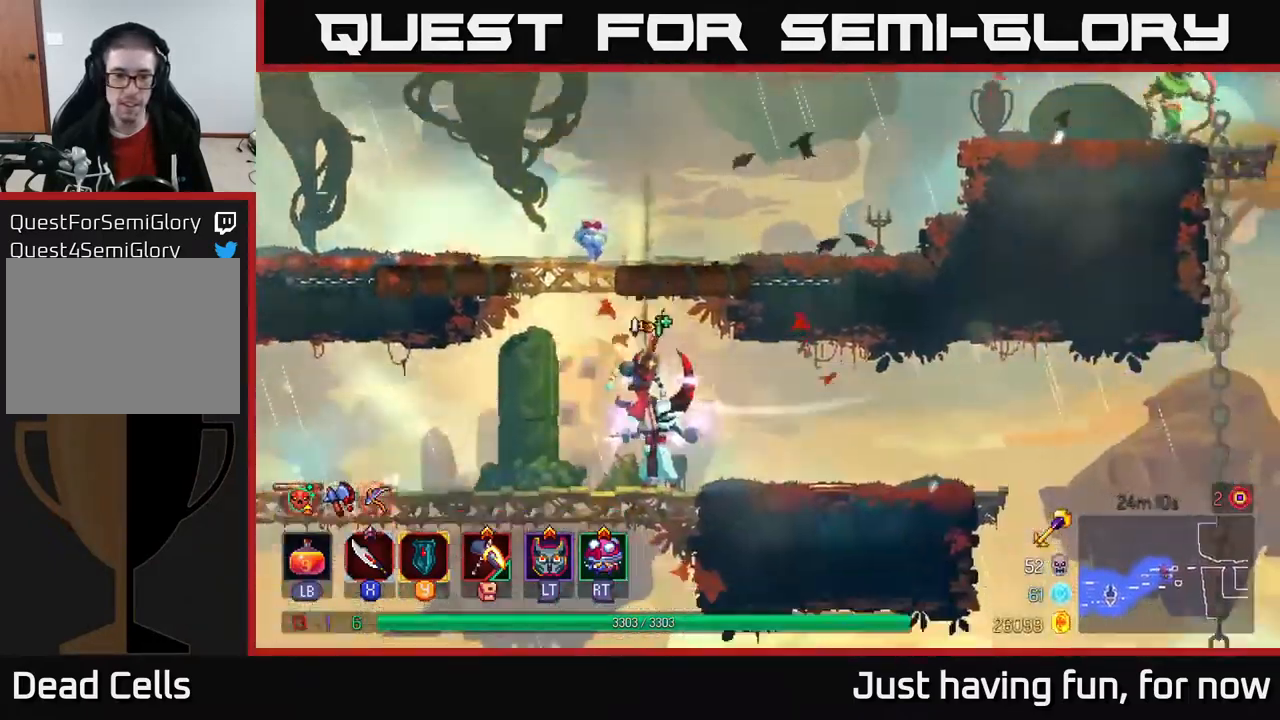
{"buttons": [], "left_stick": "right", "right_stick": "center", "events": [[83, "left_stick", "center"], [383, "X", "down"], [467, "X", "up"], [483, "left_stick", "right"]]}
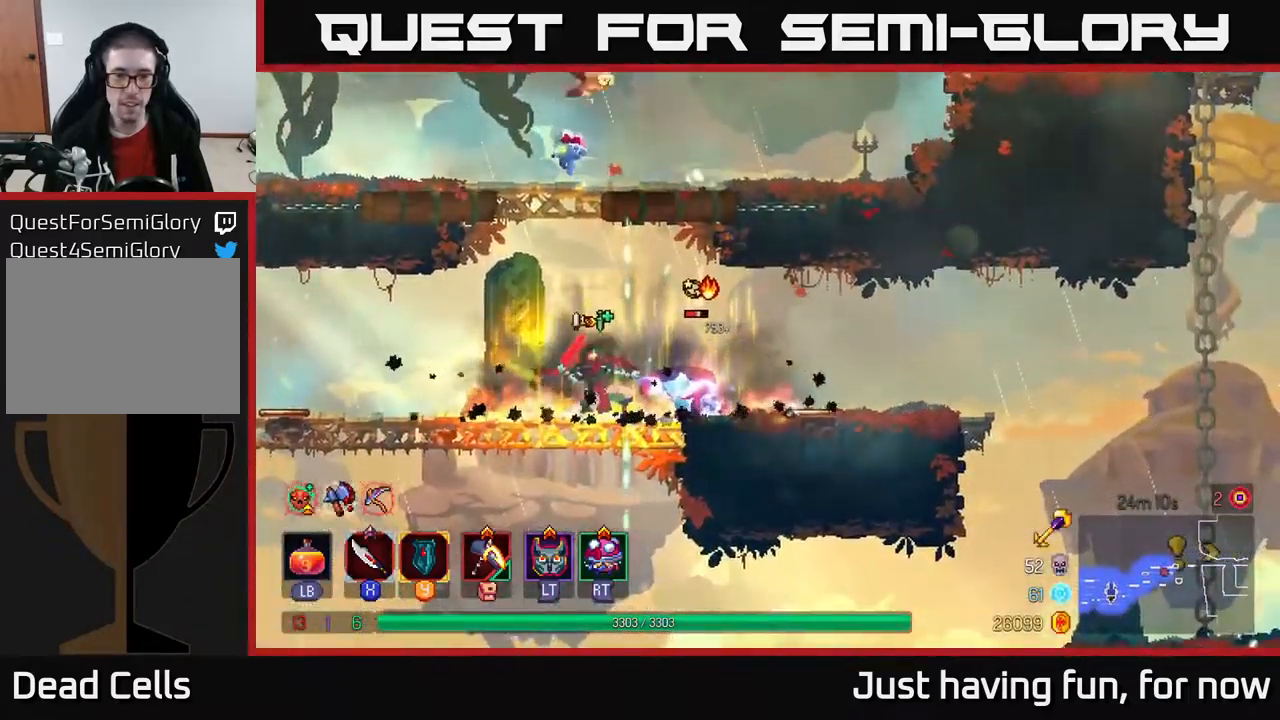
{"buttons": [], "left_stick": "right", "right_stick": "center", "events": [[50, "X", "down"], [133, "X", "up"], [167, "left_stick", "center"], [233, "X", "down"], [300, "X", "up"], [417, "left_stick", "right"]]}
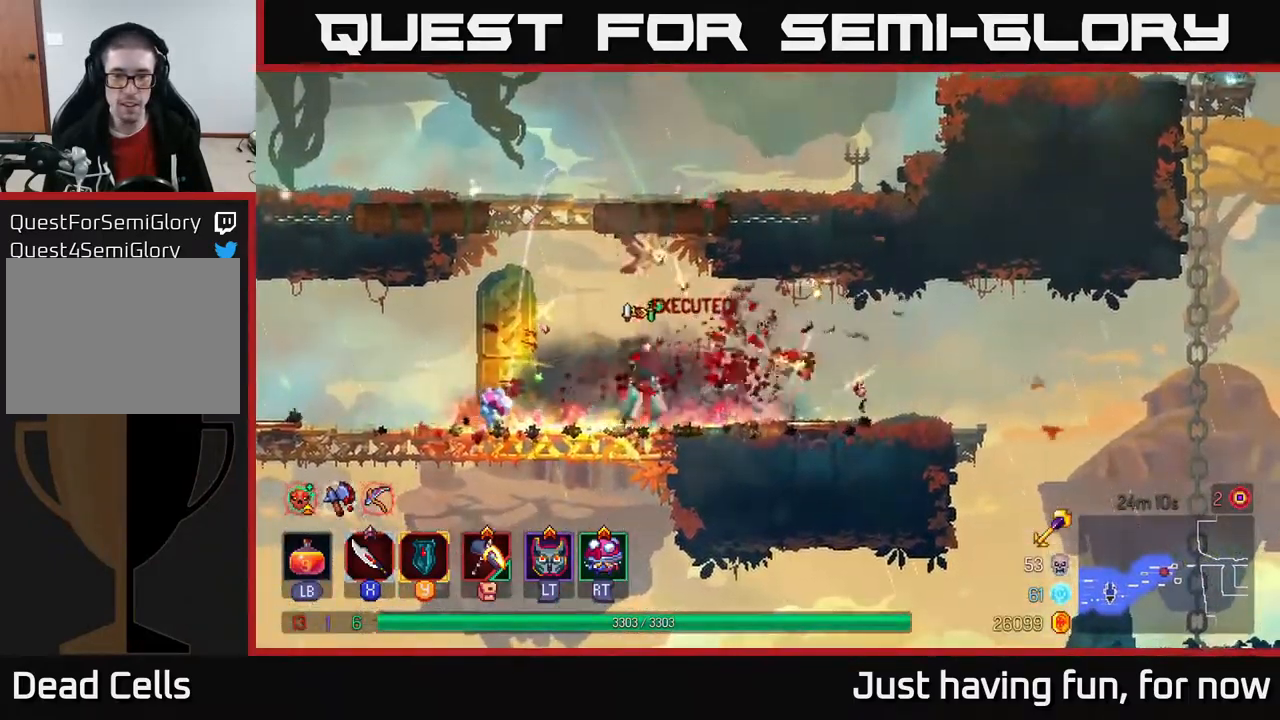
{"buttons": [], "left_stick": "right", "right_stick": "center", "events": []}
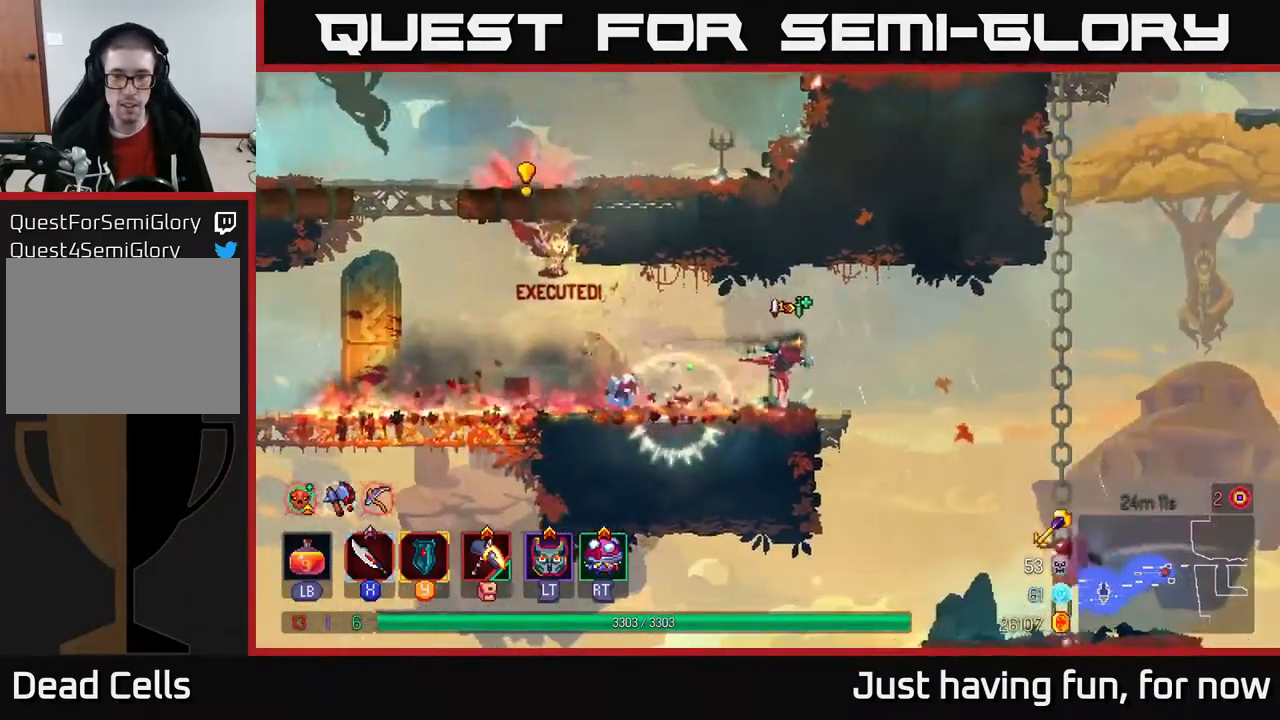
{"buttons": [], "left_stick": "down", "right_stick": "center", "events": [[117, "A", "down"], [183, "A", "up"], [500, "left_stick", "down"]]}
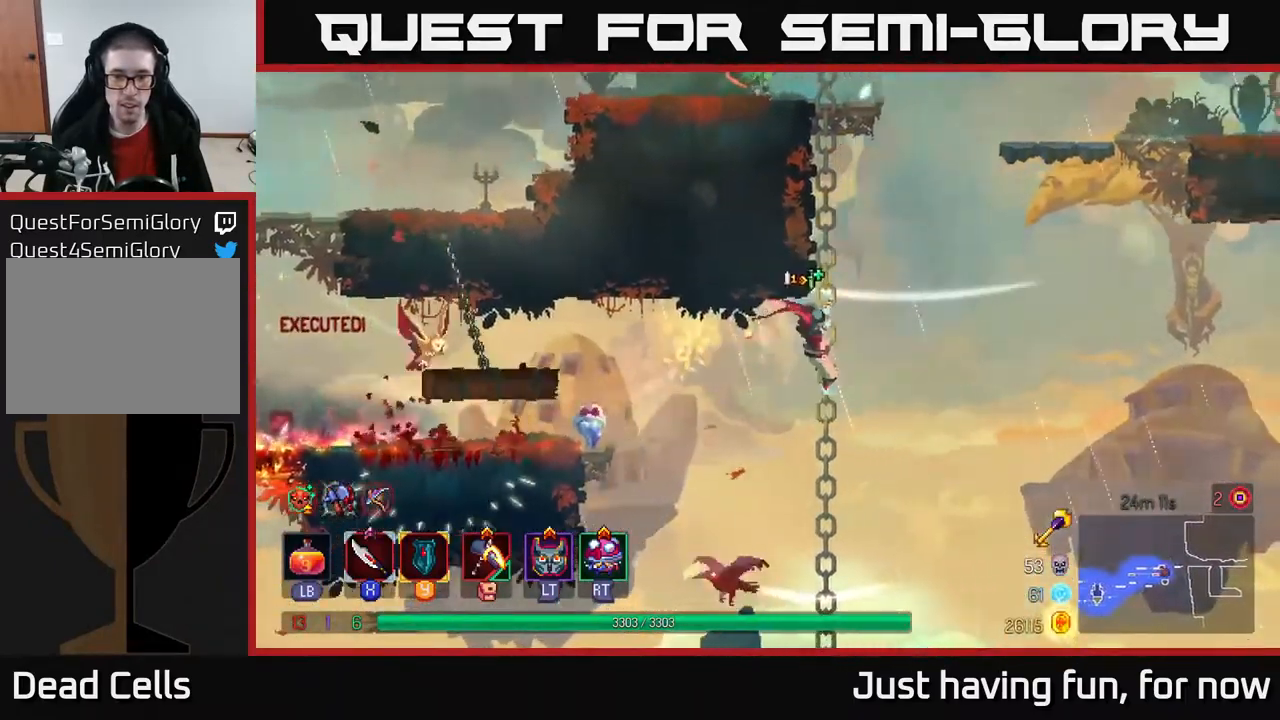
{"buttons": [], "left_stick": "center", "right_stick": "center", "events": [[33, "A", "down"], [100, "A", "up"], [117, "left_stick", "center"]]}
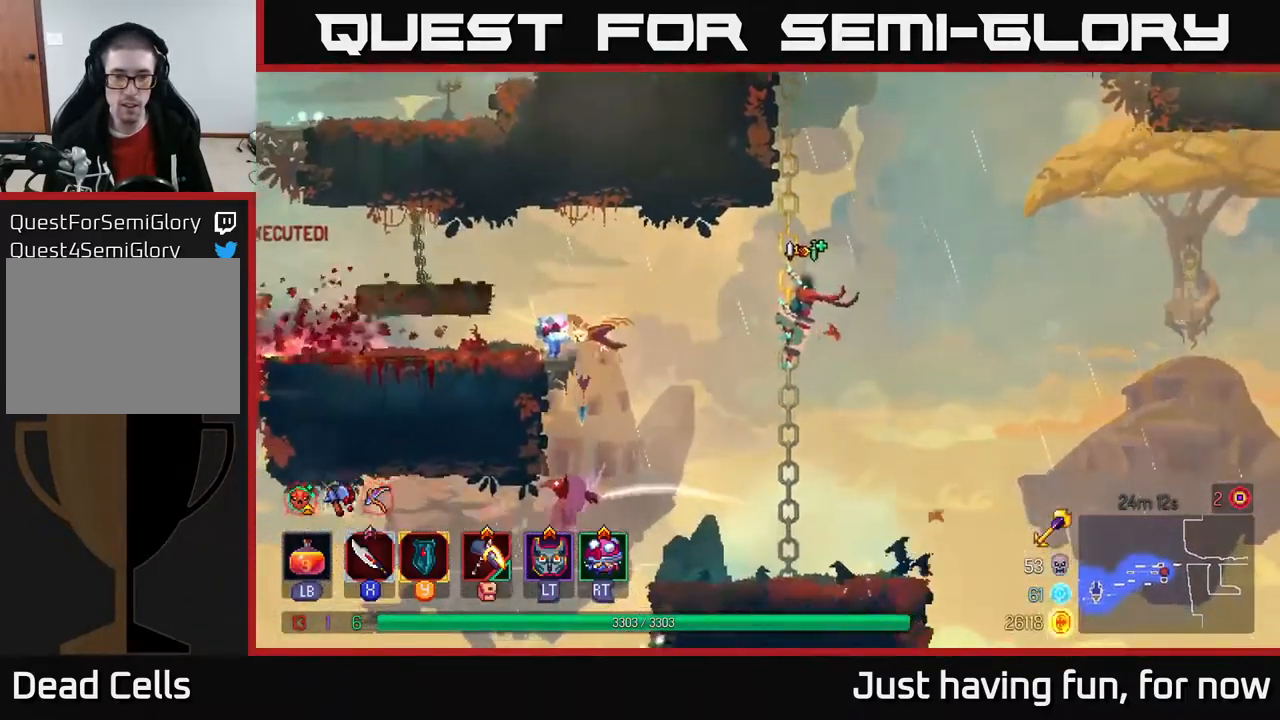
{"buttons": [], "left_stick": "up", "right_stick": "center", "events": [[100, "left_stick", "up"]]}
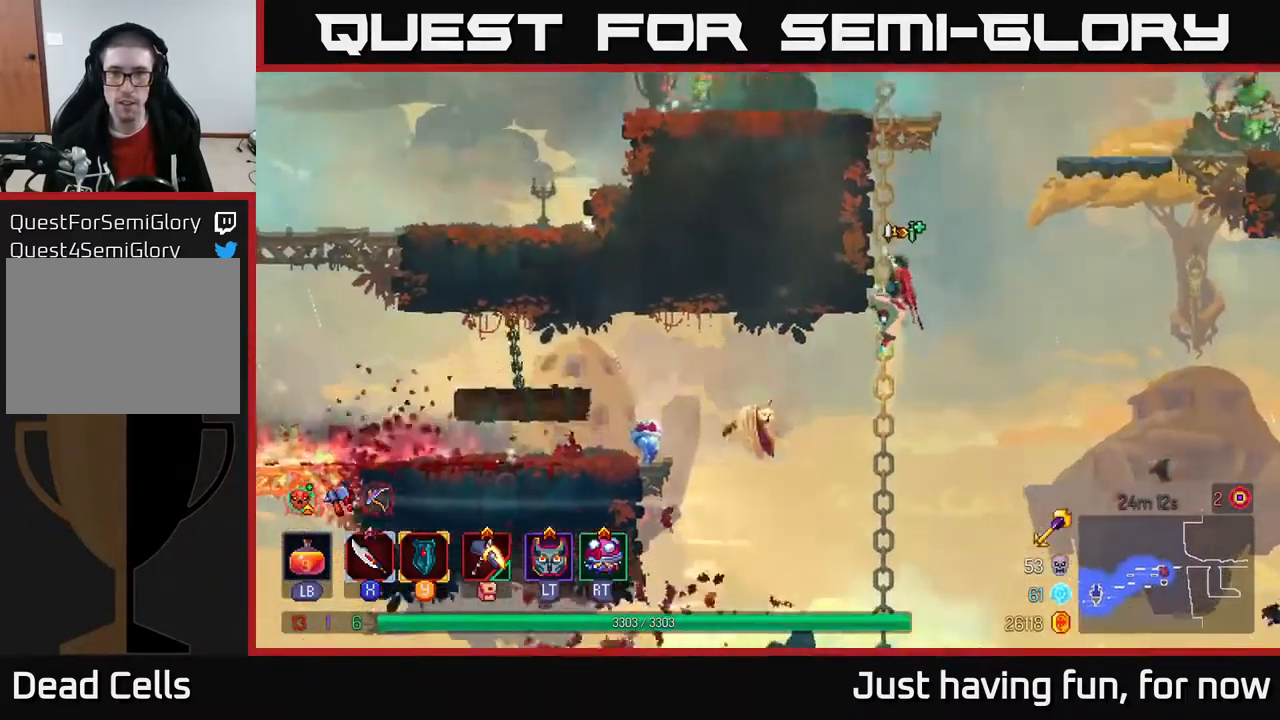
{"buttons": ["A"], "left_stick": "right", "right_stick": "center", "events": [[467, "A", "down"], [500, "left_stick", "right"]]}
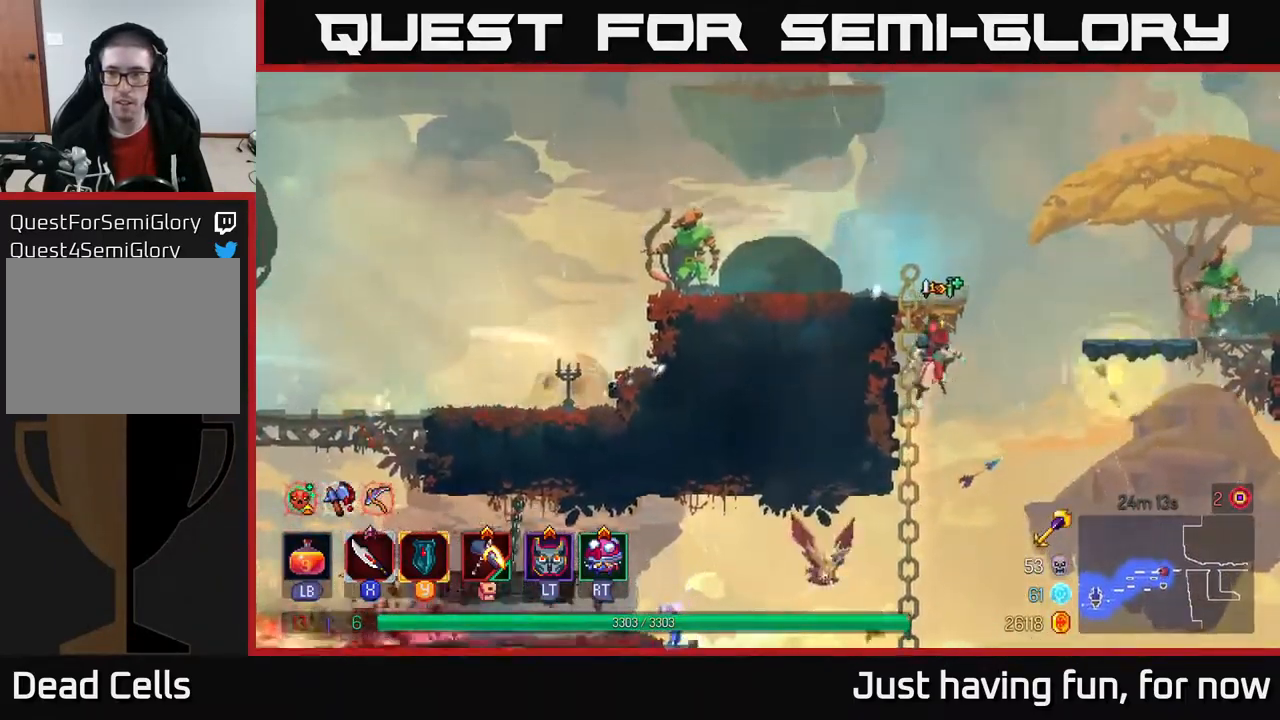
{"buttons": ["B"], "left_stick": "right", "right_stick": "center", "events": [[100, "A", "up"], [167, "A", "down"], [283, "A", "up"], [399, "B", "down"]]}
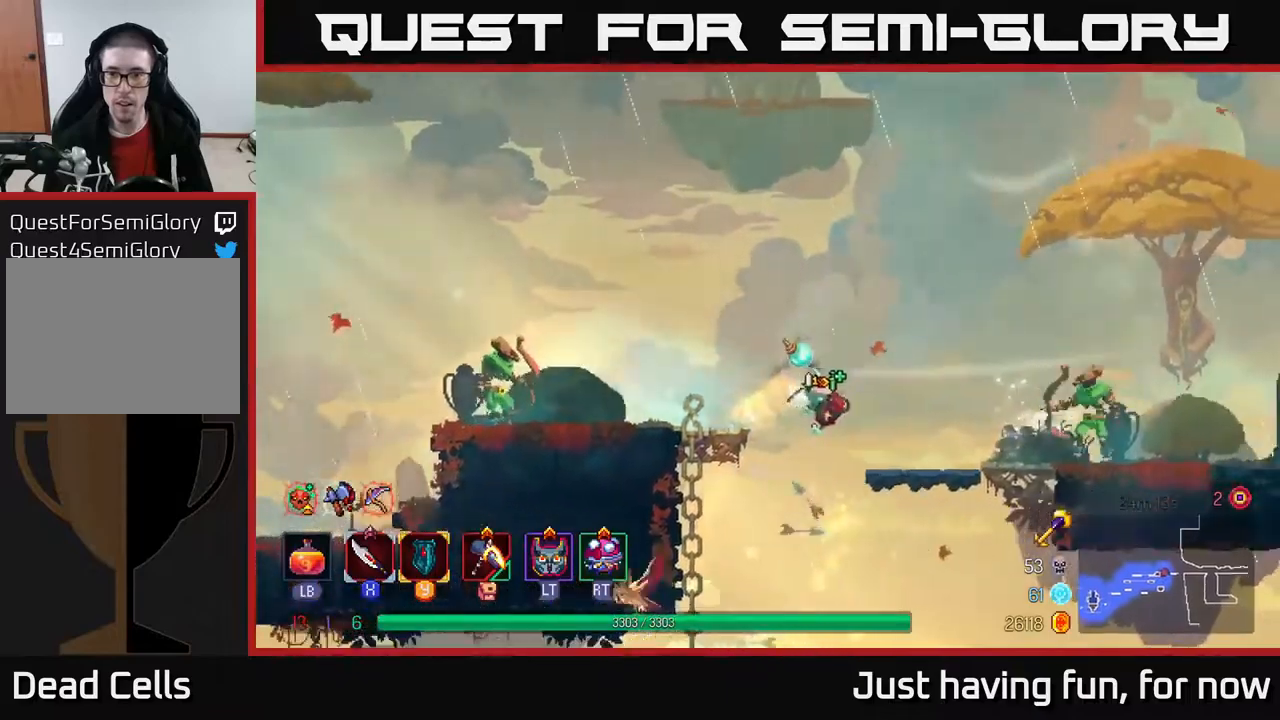
{"buttons": [], "left_stick": "right", "right_stick": "center", "events": [[84, "B", "up"], [417, "X", "down"], [467, "X", "up"]]}
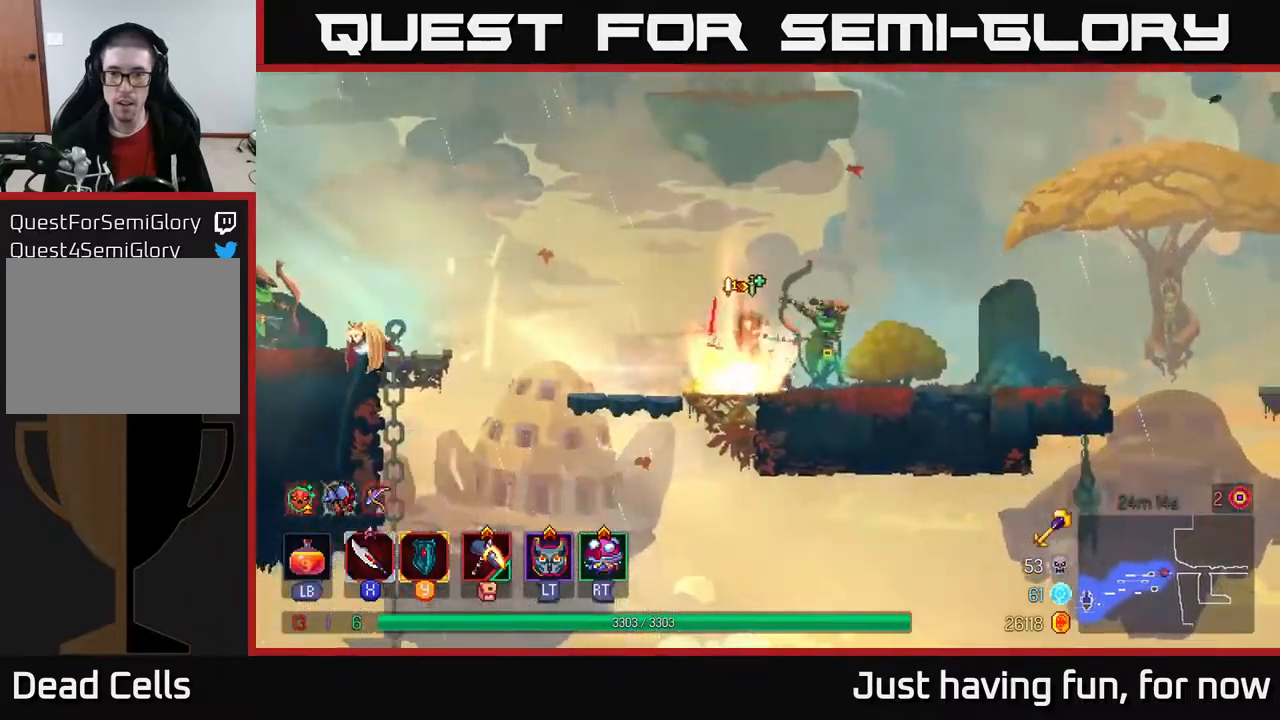
{"buttons": [], "left_stick": "center", "right_stick": "center", "events": [[34, "X", "down"], [100, "X", "up"], [167, "X", "down"], [250, "X", "up"], [500, "left_stick", "center"]]}
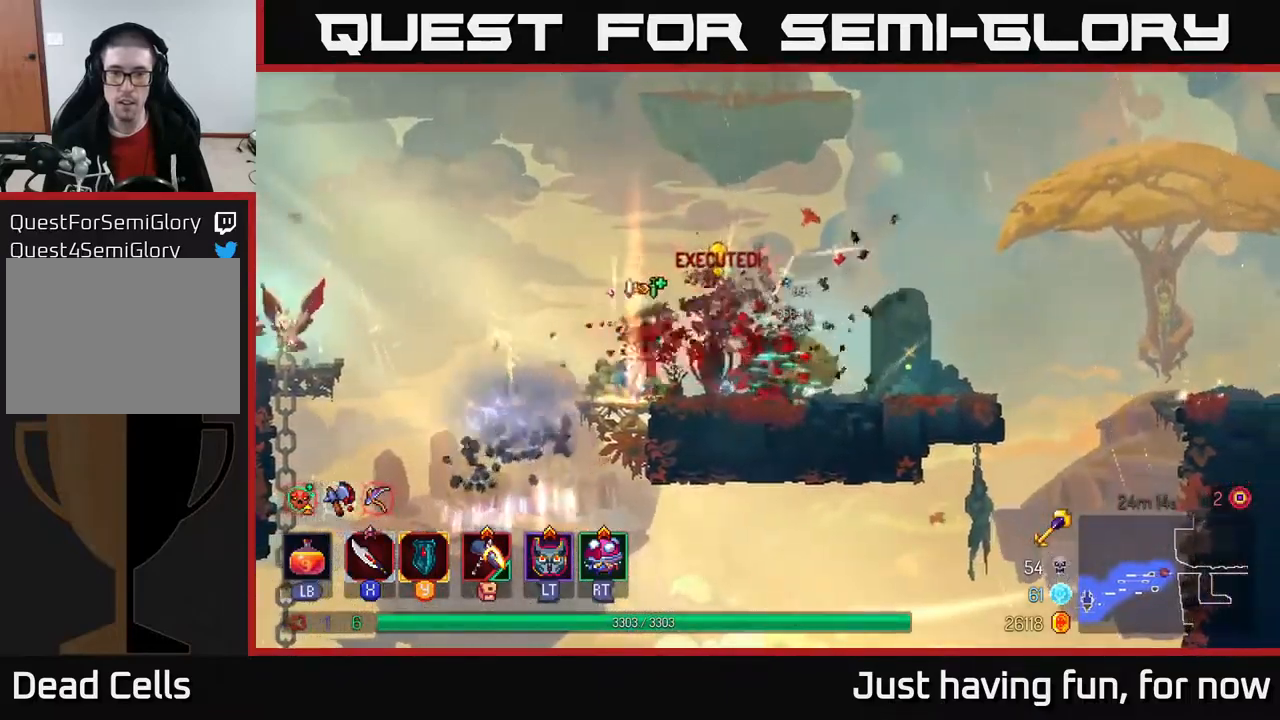
{"buttons": [], "left_stick": "left", "right_stick": "center", "events": [[50, "left_stick", "left"], [367, "A", "down"], [500, "A", "up"]]}